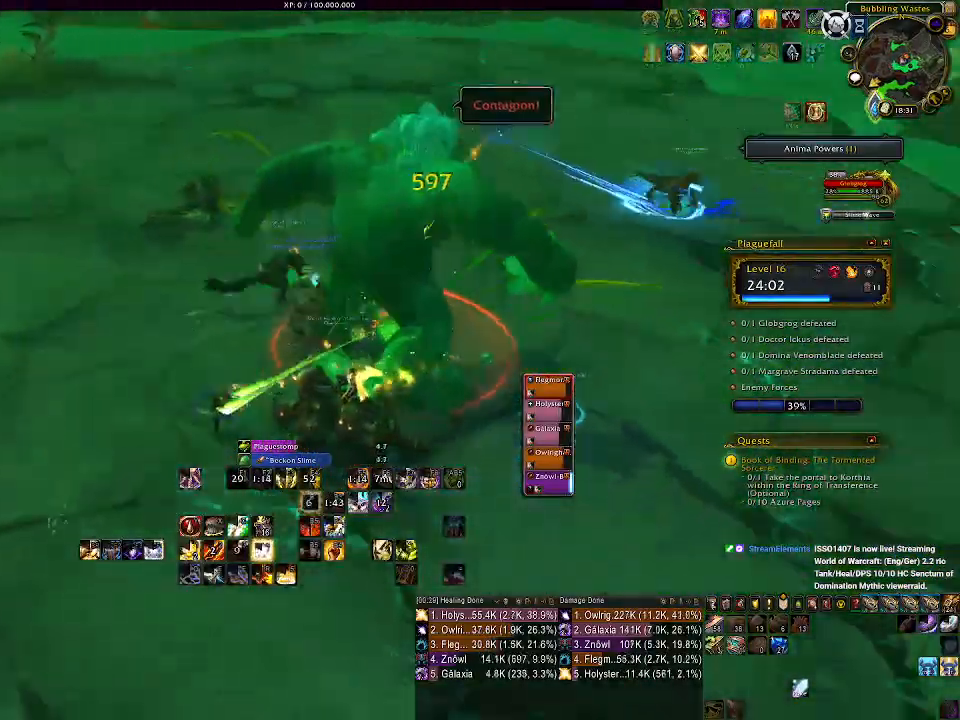
Gameplay with keyboard and mouse; each line is a JSON object with the keys and mouse buttons held at the frame after it. "events" lists presses ("down") and releases ("up") of "1", "2", "3", "4", "5", "a", "alt", "b", "c", "ctrl", "d", "e", "f", "g", "q", "r", "s", "shift", "space", "t", "tab", "v", "w", "x", "z", "mouse_left", "mouse_wheel" and "mouse_right" between this image and that frame as [ms after this image, input, new state], when the widget could be followed in between. "mouse_left", "mouse_wheel", "mouse_right" = the "left", "wheel", "right" buttons of the "mouse" list. No other keys are recorded. "wheel" means that the mouse wheel is clicked or scrolled. Mouse movement is not recorded.
{"keys": ["a"], "mouse": ["right"], "events": [[50, "mouse_left", "up"], [67, "f", "down"], [100, "a", "up"], [167, "f", "up"], [233, "f", "down"], [333, "f", "up"], [400, "f", "down"], [450, "a", "down"], [483, "f", "up"]]}
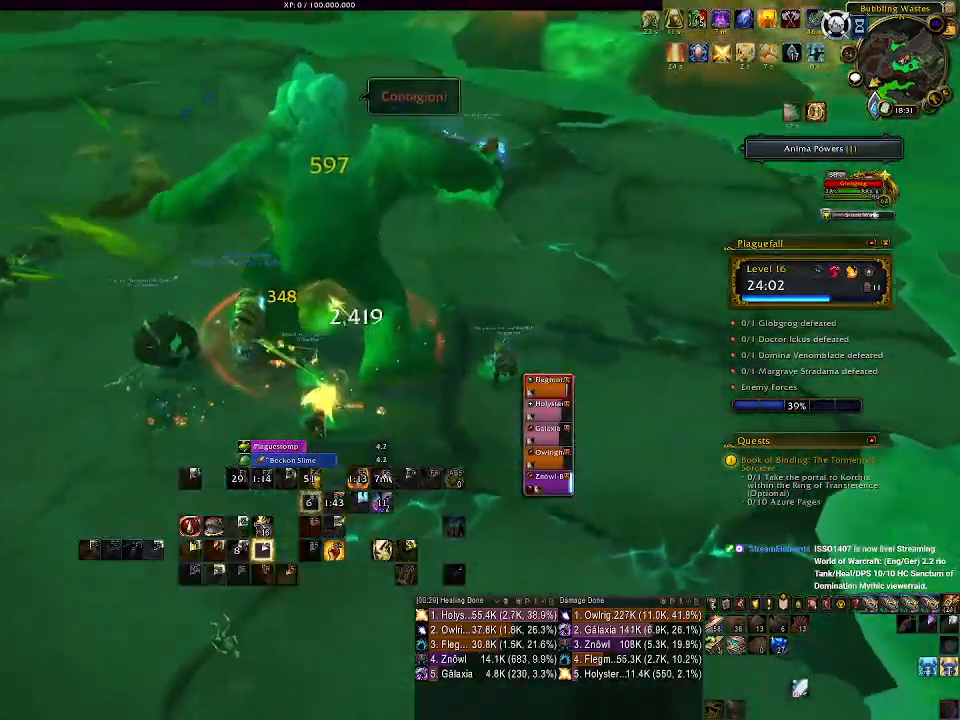
{"keys": ["d"], "mouse": ["right"], "events": [[100, "f", "down"], [200, "f", "up"], [283, "f", "down"], [367, "a", "up"], [400, "f", "up"], [500, "d", "down"]]}
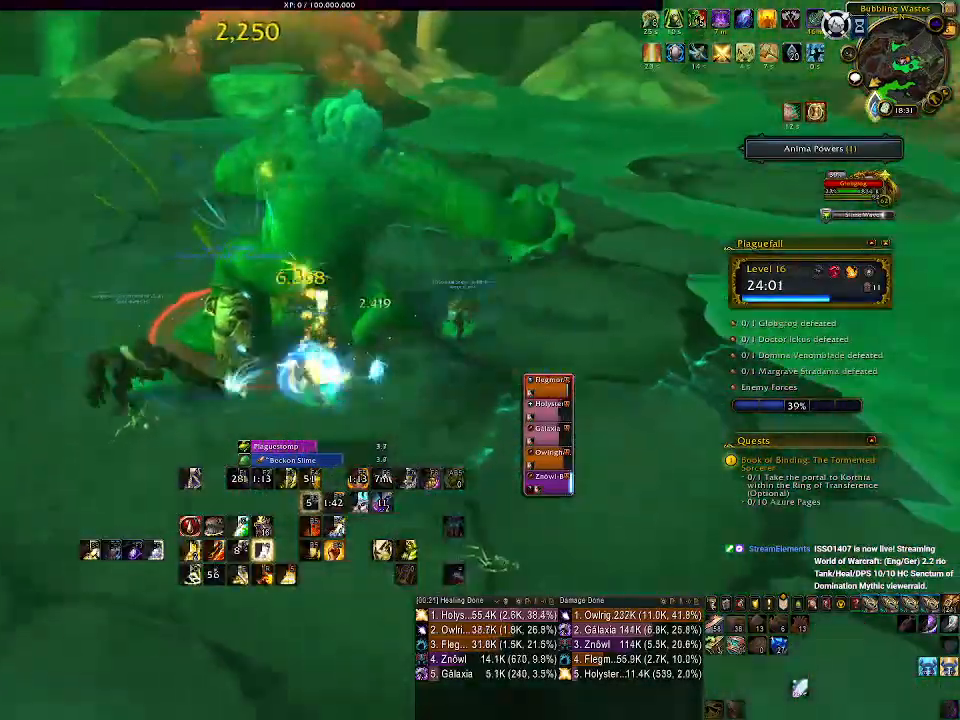
{"keys": ["q"], "mouse": ["right"], "events": [[83, "mouse_left", "down"], [167, "d", "up"], [250, "q", "down"], [350, "mouse_left", "up"], [350, "q", "up"], [450, "q", "down"]]}
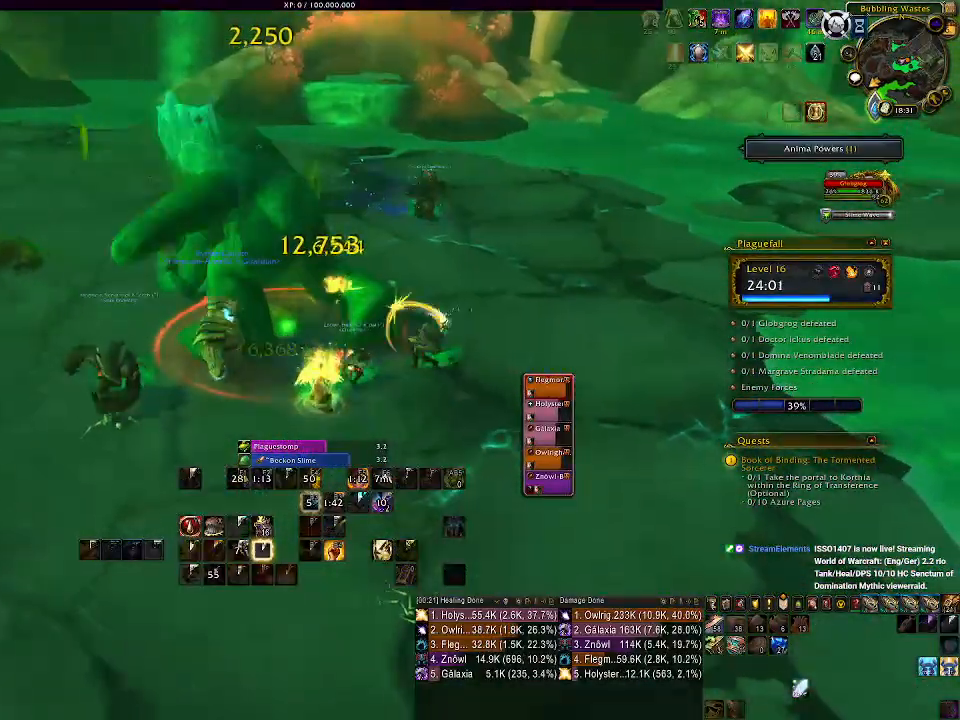
{"keys": ["q"], "mouse": ["right"], "events": [[33, "q", "up"], [117, "q", "down"], [217, "q", "up"], [283, "q", "down"], [383, "q", "up"], [450, "q", "down"]]}
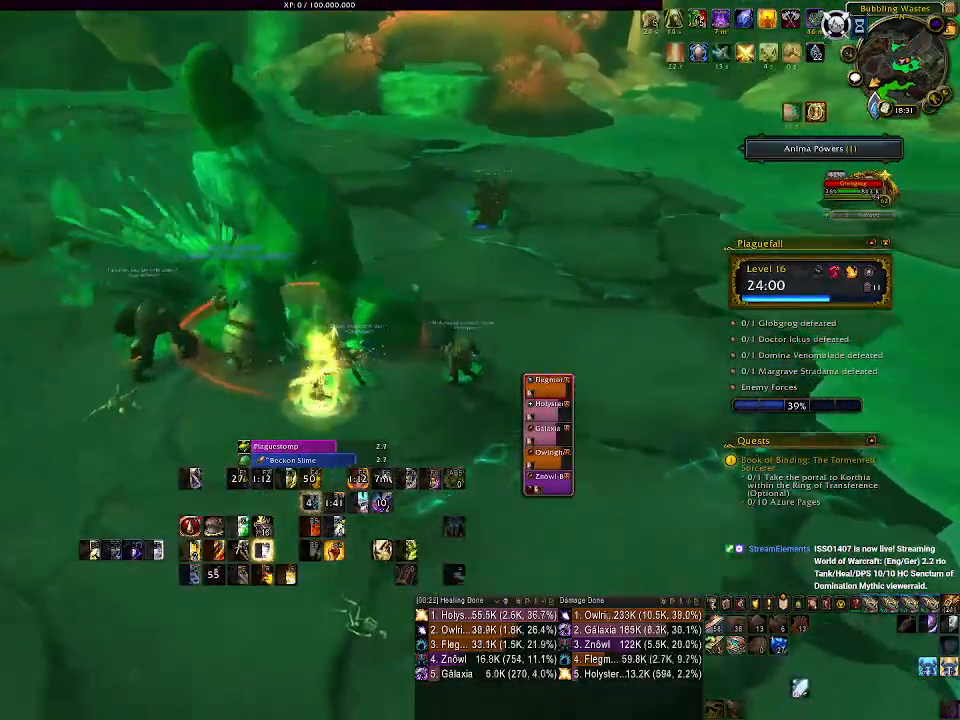
{"keys": [], "mouse": ["right"], "events": [[100, "d", "down"], [100, "q", "up"], [117, "mouse_left", "down"], [233, "d", "up"], [300, "mouse_left", "up"], [317, "2", "down"], [417, "2", "up"]]}
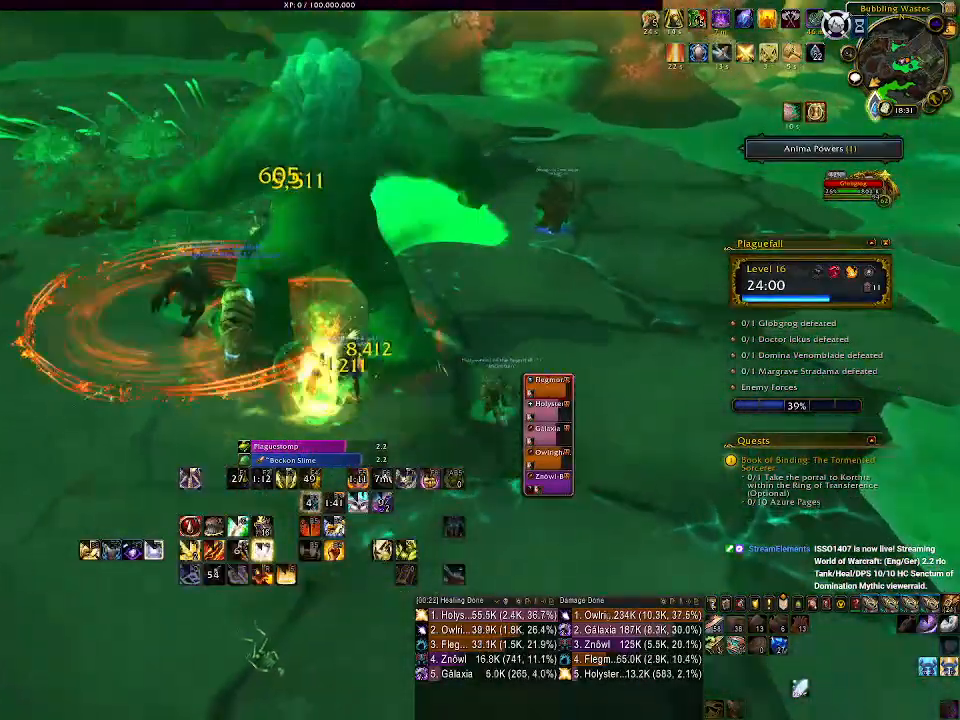
{"keys": [], "mouse": ["right"], "events": [[17, "2", "down"], [83, "2", "up"], [183, "2", "down"], [250, "2", "up"], [350, "2", "down"], [433, "2", "up"]]}
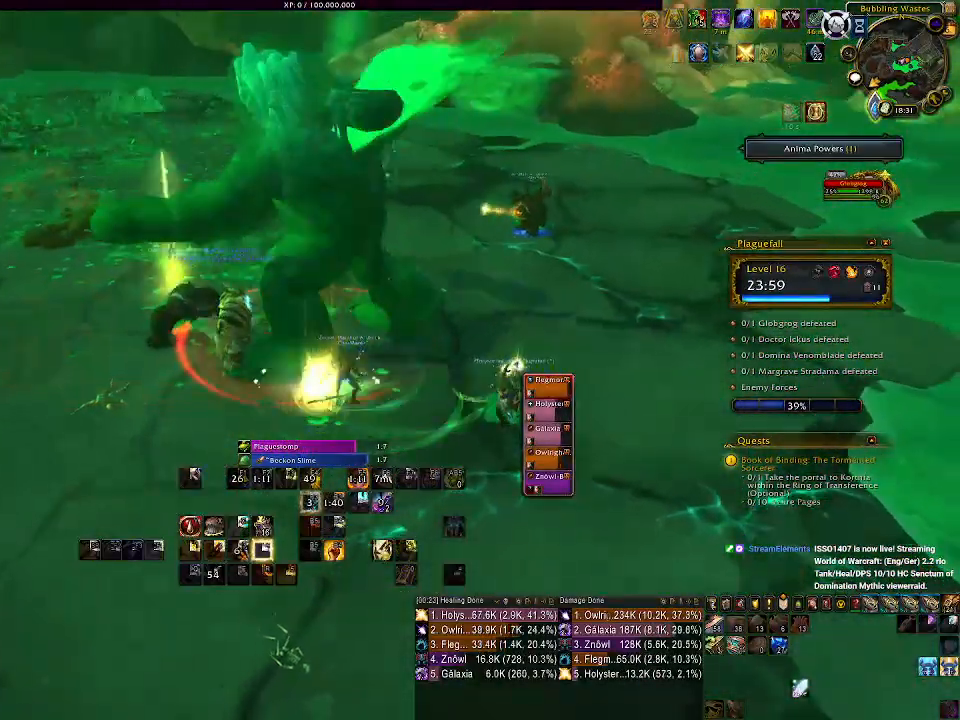
{"keys": ["d"], "mouse": ["left", "right"], "events": [[33, "2", "down"], [133, "2", "up"], [217, "d", "down"], [433, "mouse_left", "down"]]}
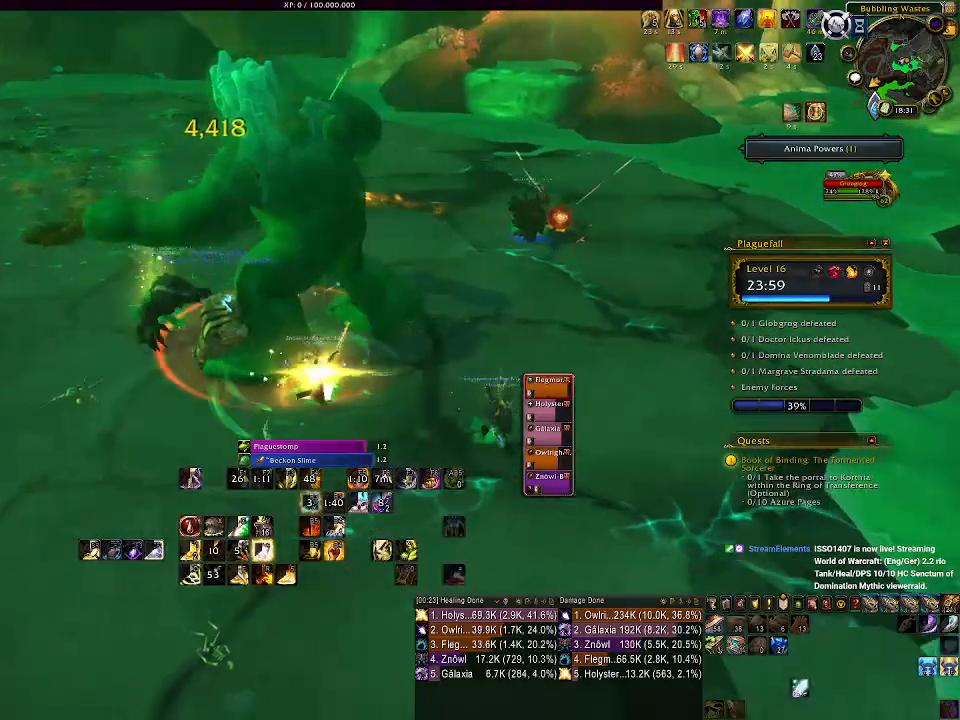
{"keys": [], "mouse": ["right"], "events": [[150, "q", "down"], [200, "mouse_left", "up"], [250, "q", "up"], [350, "q", "down"], [383, "d", "up"], [450, "q", "up"]]}
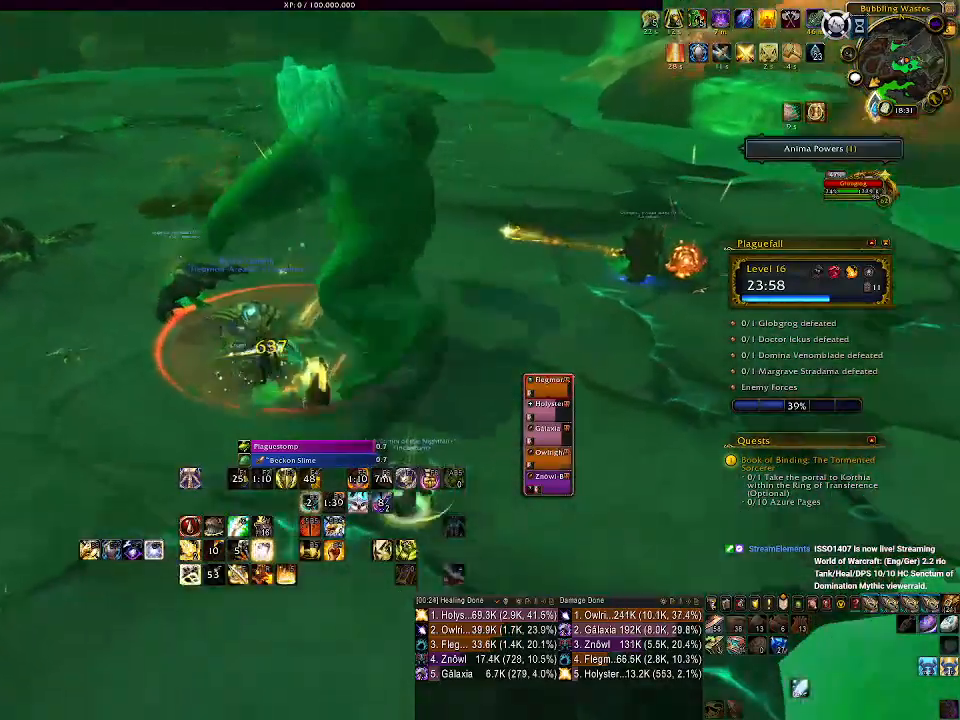
{"keys": ["q"], "mouse": ["right"], "events": [[33, "q", "down"], [117, "q", "up"], [200, "q", "down"], [317, "q", "up"], [350, "d", "down"], [417, "q", "down"], [500, "d", "up"]]}
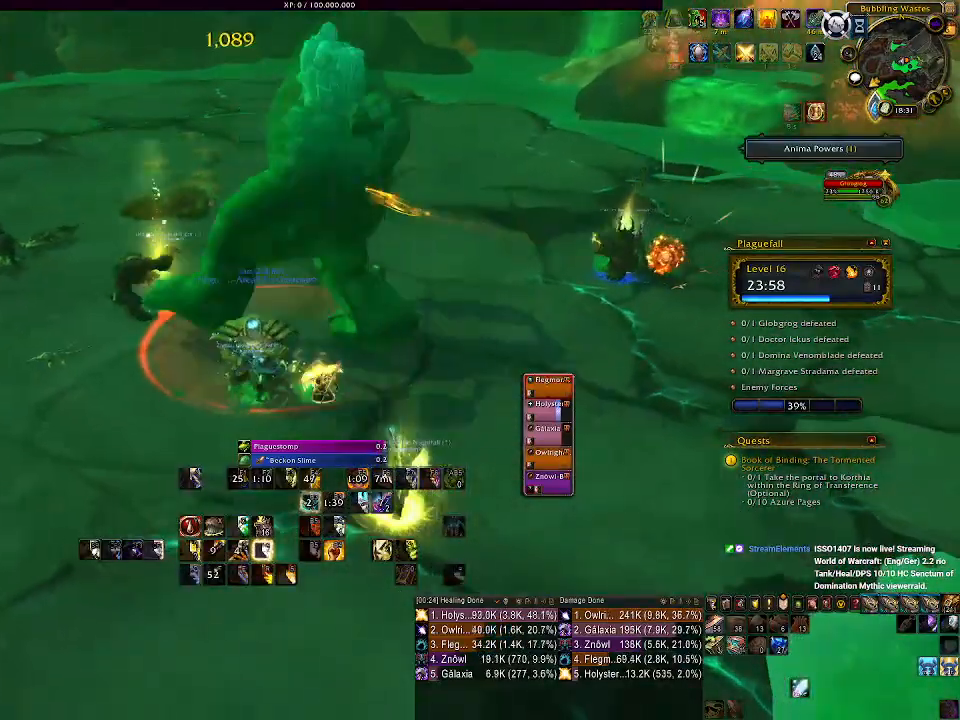
{"keys": ["r"], "mouse": ["right"], "events": [[17, "q", "up"], [83, "q", "down"], [183, "d", "down"], [217, "q", "up"], [283, "mouse_left", "down"], [350, "d", "up"], [400, "mouse_left", "up"], [467, "r", "down"]]}
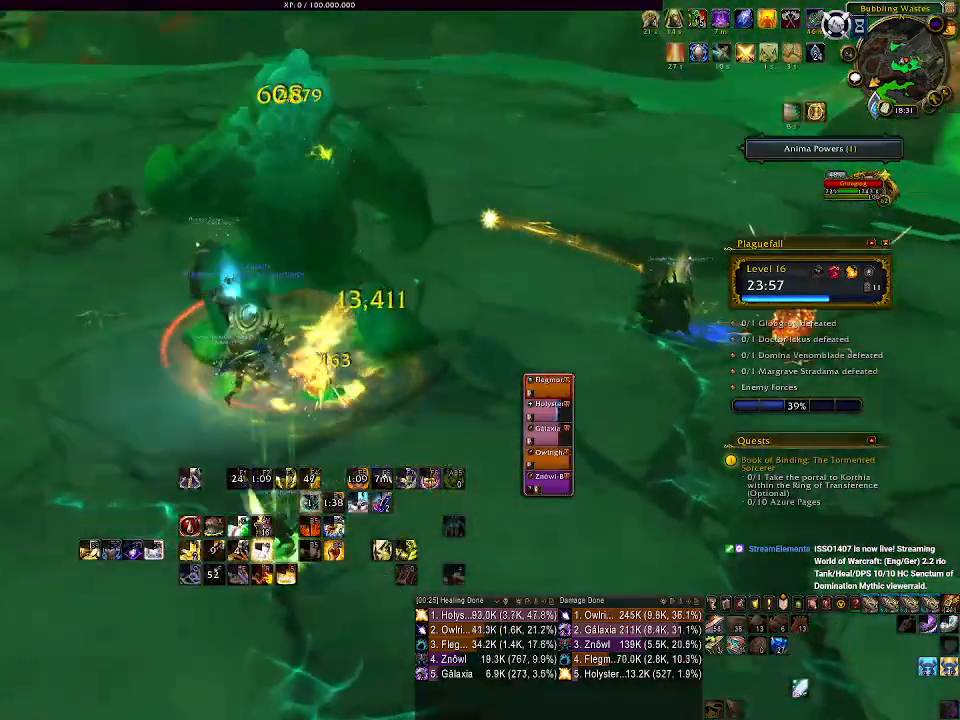
{"keys": ["r"], "mouse": ["right"], "events": [[67, "r", "up"], [150, "r", "down"], [250, "r", "up"], [333, "r", "down"], [400, "r", "up"], [483, "r", "down"]]}
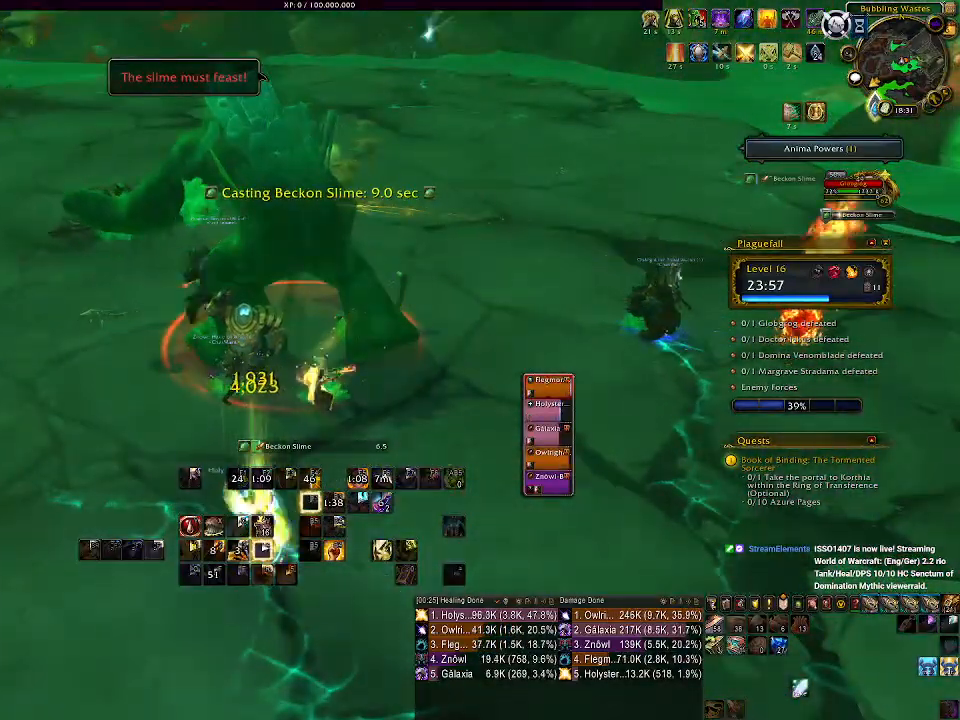
{"keys": [], "mouse": ["right"], "events": [[83, "r", "up"], [167, "r", "down"], [250, "r", "up"], [383, "d", "down"], [500, "d", "up"]]}
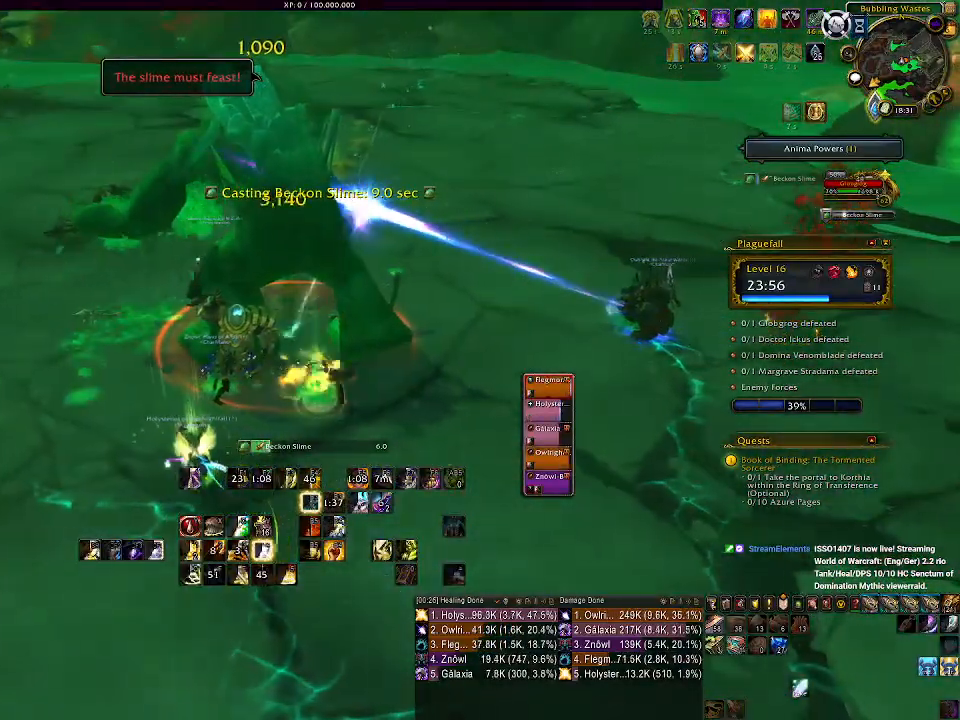
{"keys": ["q"], "mouse": ["right"], "events": [[67, "a", "down"], [100, "s", "down"], [150, "s", "up"], [250, "a", "up"], [383, "q", "down"]]}
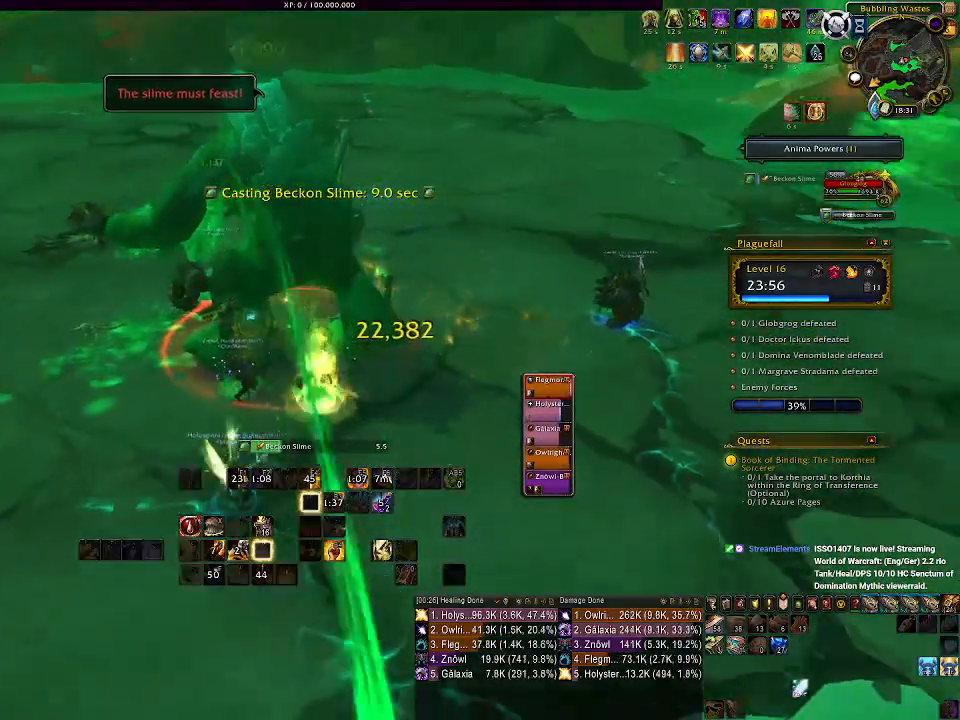
{"keys": ["q"], "mouse": ["right"], "events": [[17, "q", "up"], [100, "q", "down"], [200, "q", "up"], [283, "q", "down"], [367, "q", "up"], [433, "q", "down"]]}
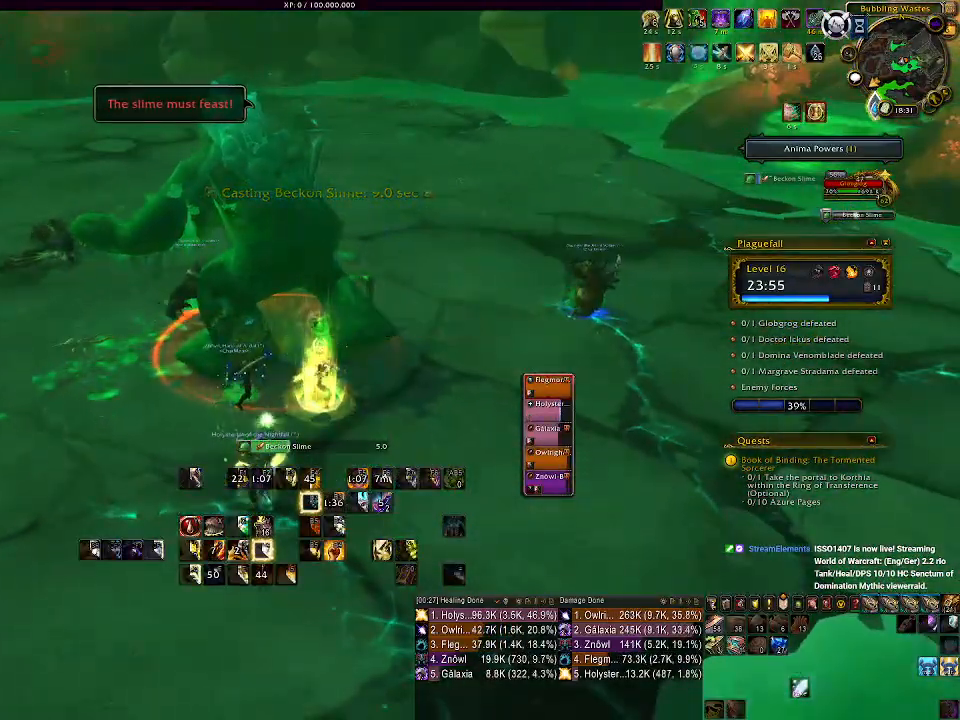
{"keys": ["d", "q"], "mouse": ["right"], "events": [[50, "d", "down"], [50, "q", "up"], [133, "q", "down"], [250, "q", "up"], [317, "q", "down"], [417, "q", "up"], [483, "q", "down"]]}
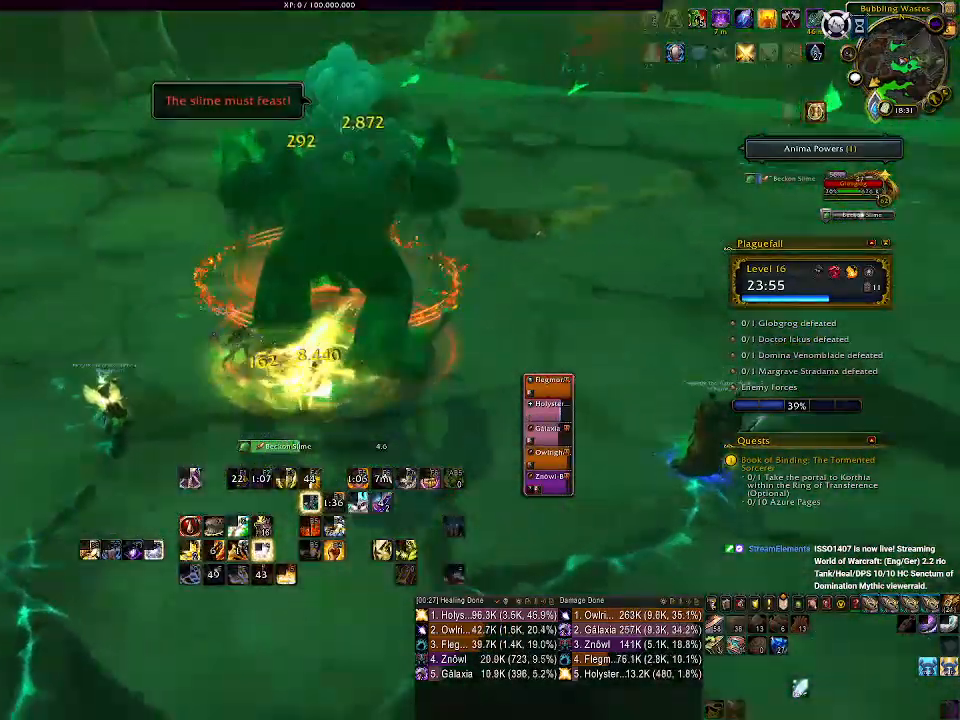
{"keys": ["d"], "mouse": ["wheel", "right"], "events": [[100, "q", "up"], [250, "mouse_wheel", "down"], [367, "mouse_wheel", "up"], [450, "mouse_wheel", "down"]]}
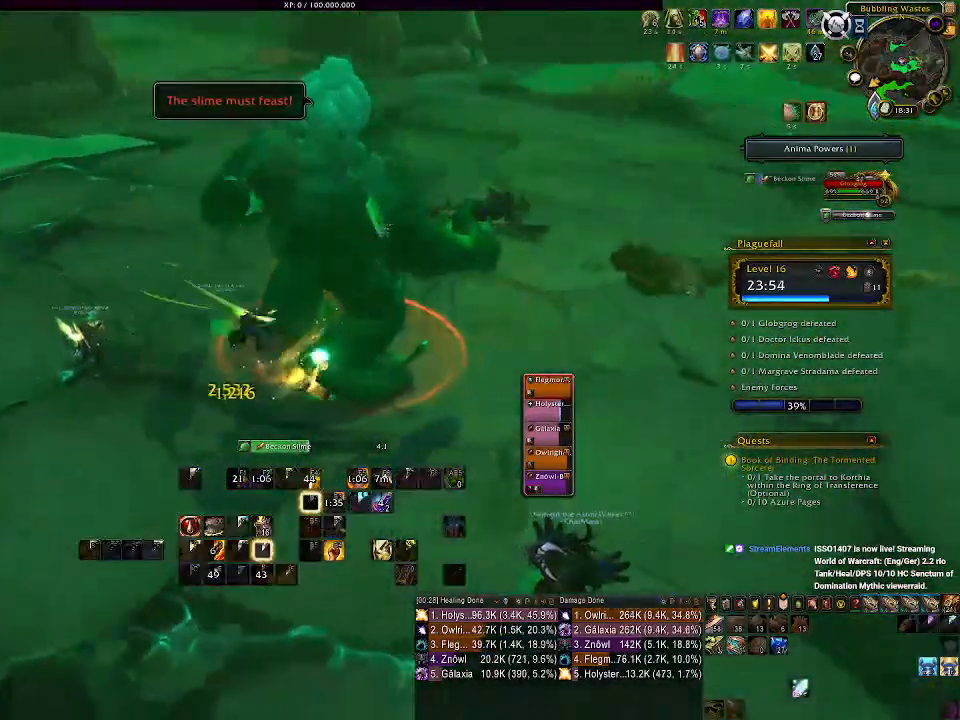
{"keys": ["d", "s"], "mouse": ["right"], "events": [[50, "mouse_wheel", "up"], [133, "mouse_wheel", "down"], [250, "mouse_wheel", "up"], [300, "mouse_wheel", "down"], [400, "s", "down"], [450, "mouse_wheel", "up"]]}
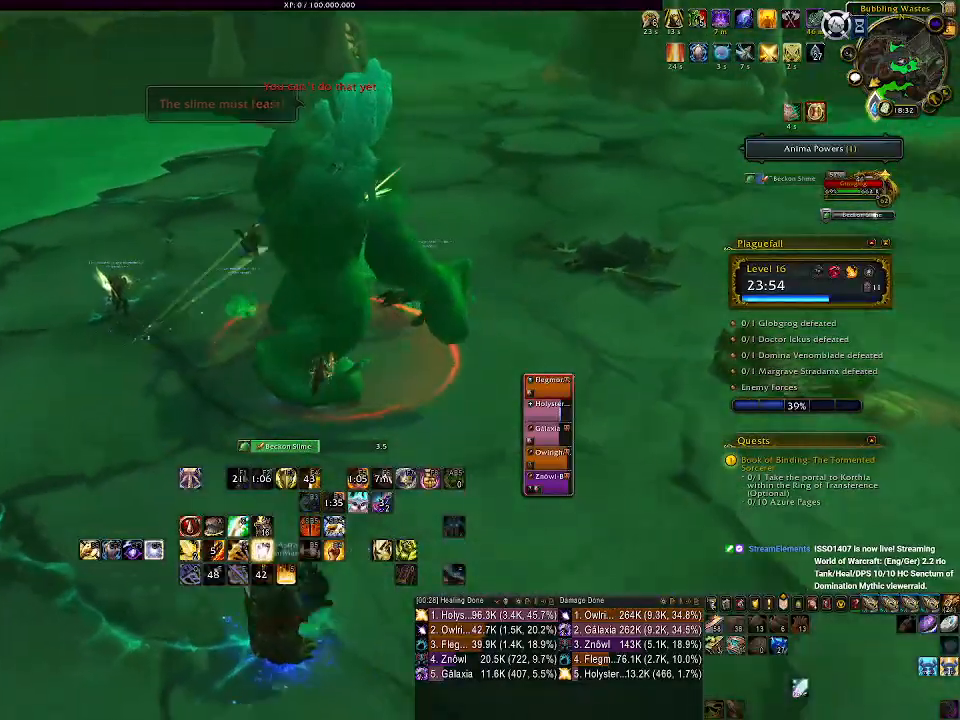
{"keys": [], "mouse": ["right"], "events": [[17, "mouse_wheel", "down"], [167, "mouse_wheel", "up"], [200, "d", "up"], [217, "s", "up"], [350, "1", "down"], [450, "1", "up"]]}
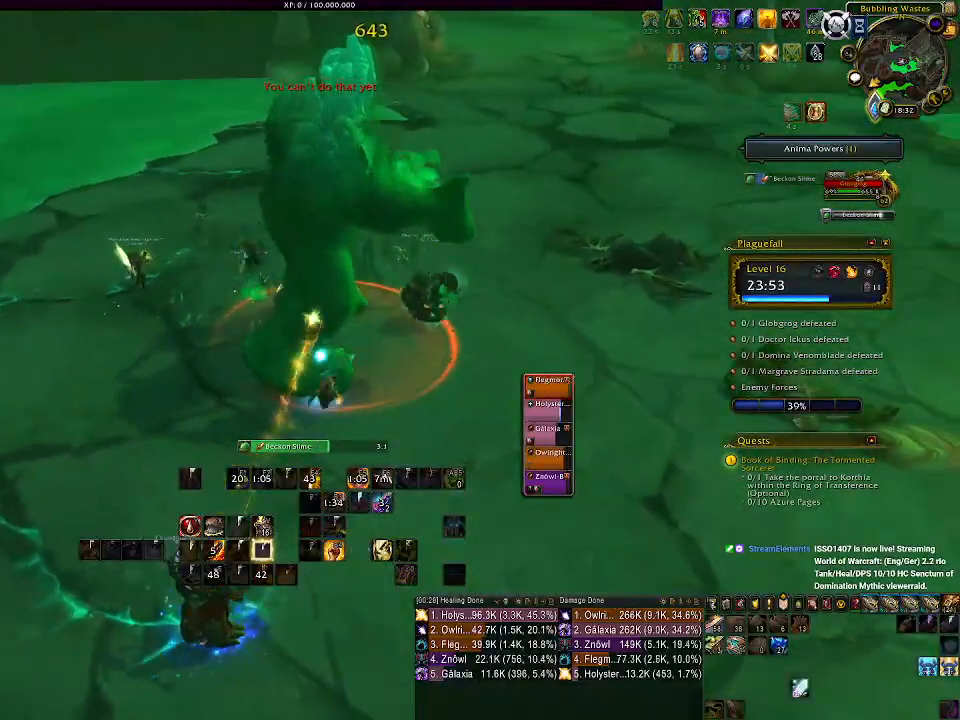
{"keys": ["3"], "mouse": ["right"], "events": [[50, "1", "down"], [133, "1", "up"], [200, "1", "down"], [300, "1", "up"], [483, "3", "down"]]}
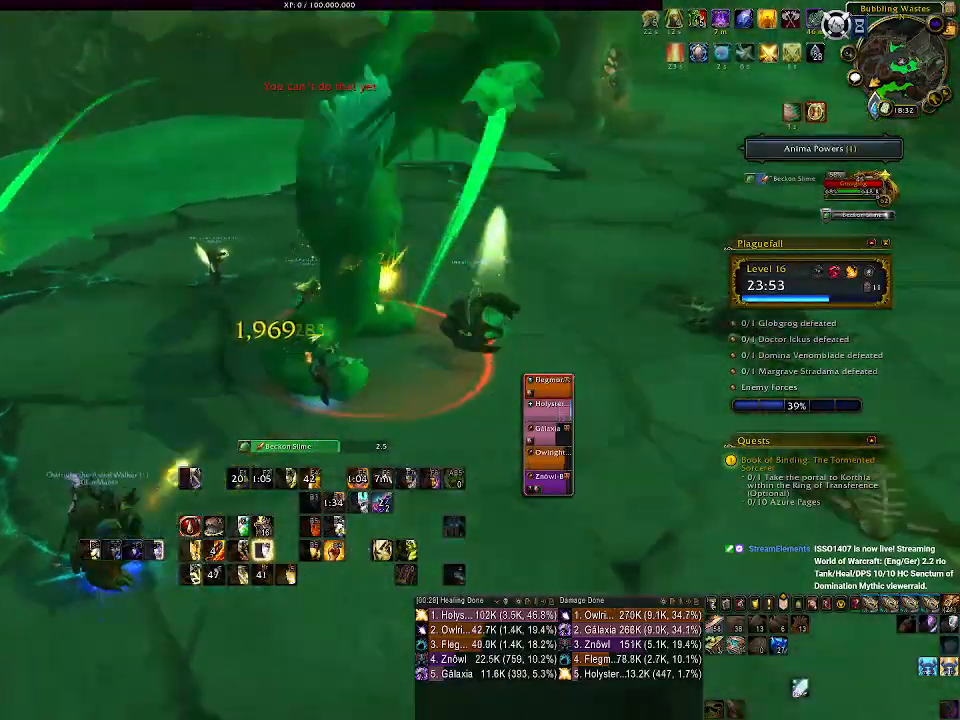
{"keys": [], "mouse": [], "events": [[33, "3", "up"], [167, "3", "down"], [200, "mouse_right", "up"], [267, "3", "up"], [350, "3", "down"], [433, "3", "up"]]}
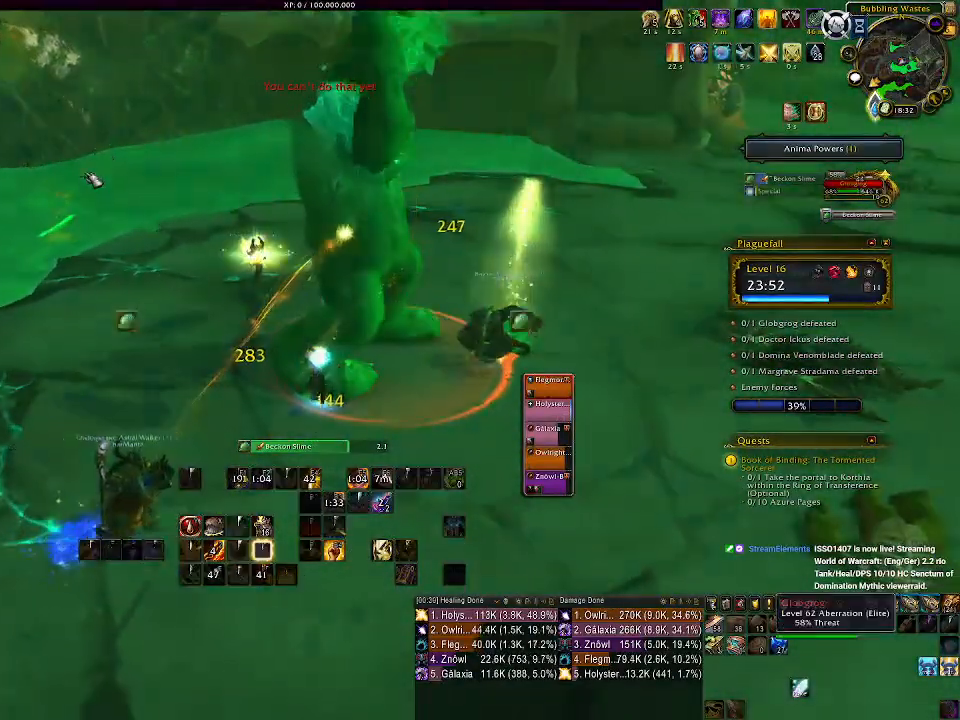
{"keys": ["a"], "mouse": ["right"], "events": [[17, "3", "down"], [100, "3", "up"], [183, "3", "down"], [283, "3", "up"], [317, "mouse_right", "down"], [417, "a", "down"]]}
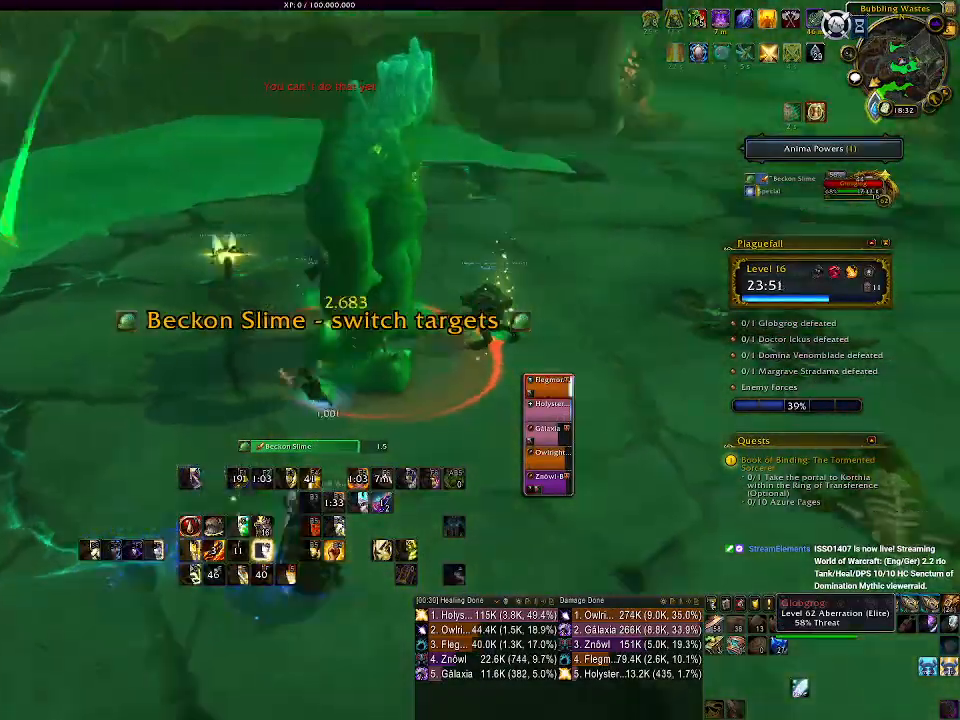
{"keys": ["q"], "mouse": ["right"], "events": [[67, "s", "down"], [150, "a", "up"], [217, "s", "up"], [317, "q", "down"], [417, "q", "up"], [500, "q", "down"]]}
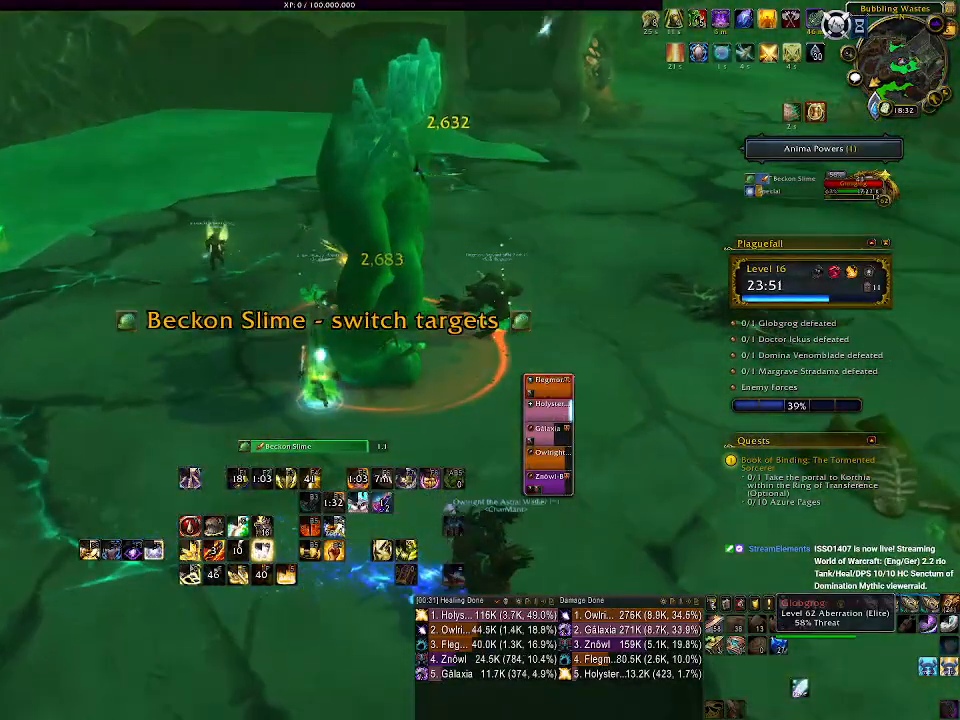
{"keys": [], "mouse": ["right"], "events": [[117, "q", "up"], [183, "q", "down"], [267, "q", "up"], [350, "q", "down"], [433, "q", "up"]]}
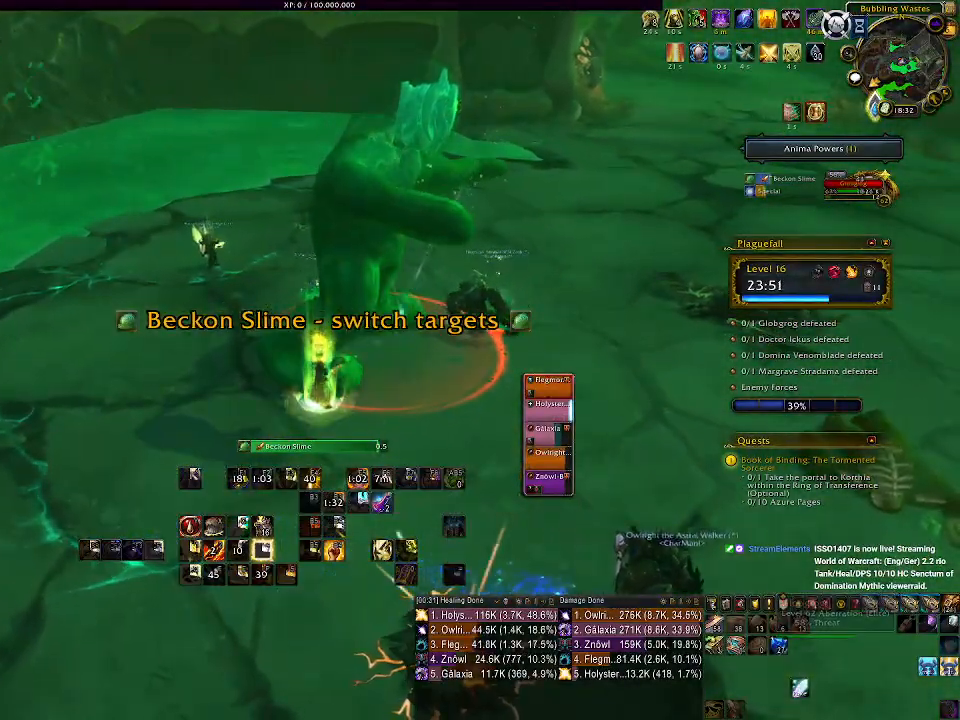
{"keys": [], "mouse": ["right"], "events": [[17, "q", "down"], [133, "q", "up"], [283, "a", "down"], [433, "a", "up"]]}
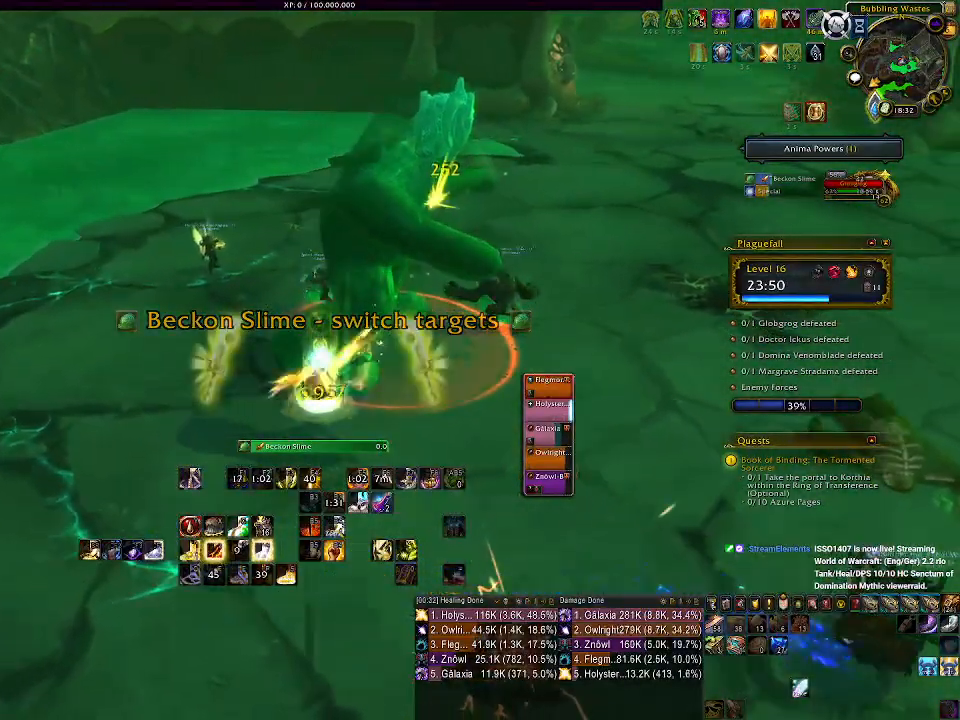
{"keys": ["2"], "mouse": [], "events": [[117, "2", "down"], [217, "2", "up"], [317, "2", "down"], [400, "2", "up"], [467, "2", "down"], [467, "mouse_right", "up"]]}
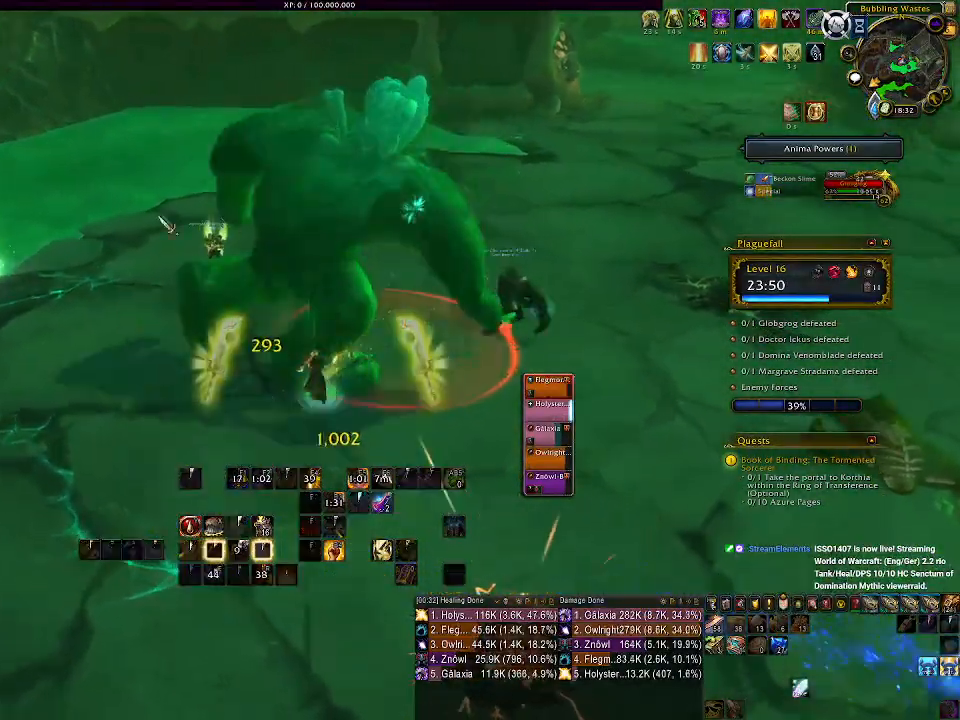
{"keys": ["a"], "mouse": [], "events": [[67, "2", "up"], [317, "mouse_left", "down"], [383, "mouse_left", "up"], [450, "a", "down"]]}
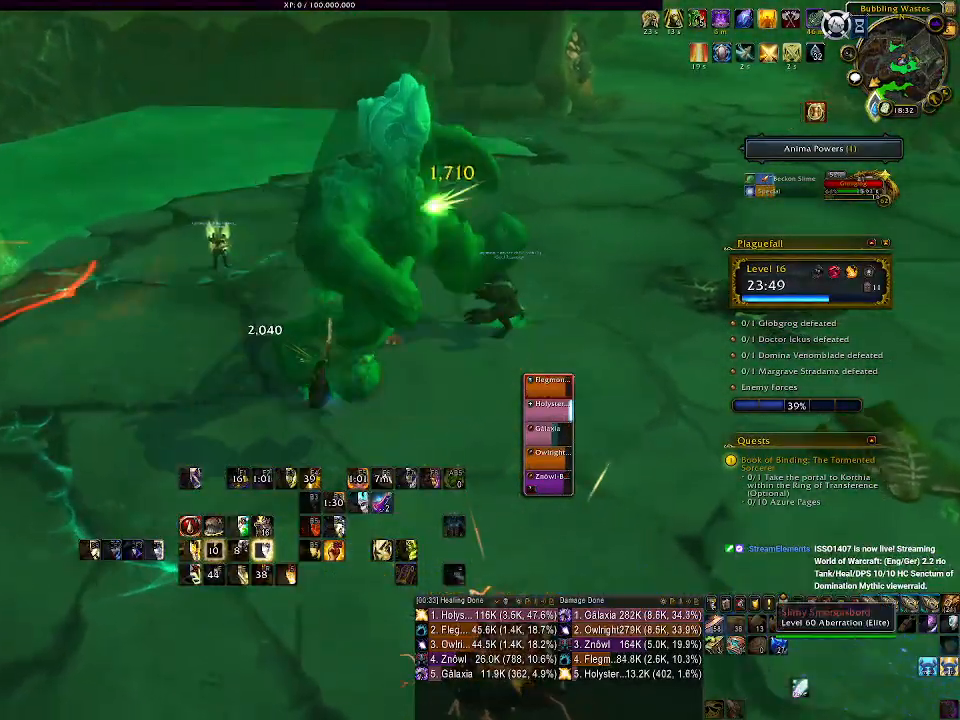
{"keys": ["a"], "mouse": [], "events": [[167, "w", "down"], [217, "w", "up"]]}
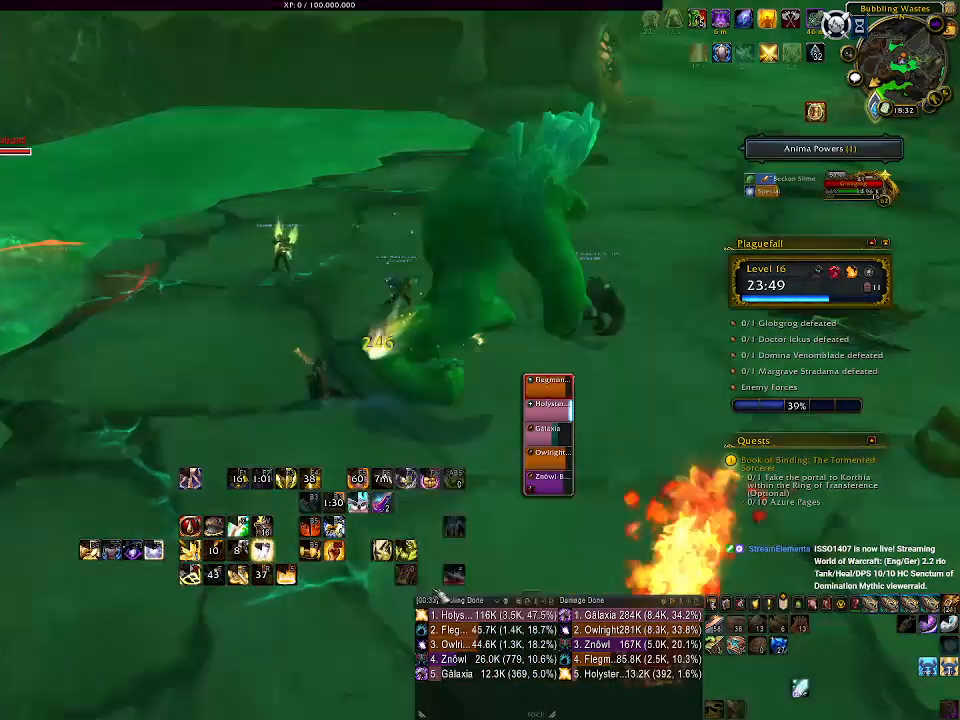
{"keys": [], "mouse": ["left"], "events": [[283, "a", "up"], [500, "mouse_left", "down"]]}
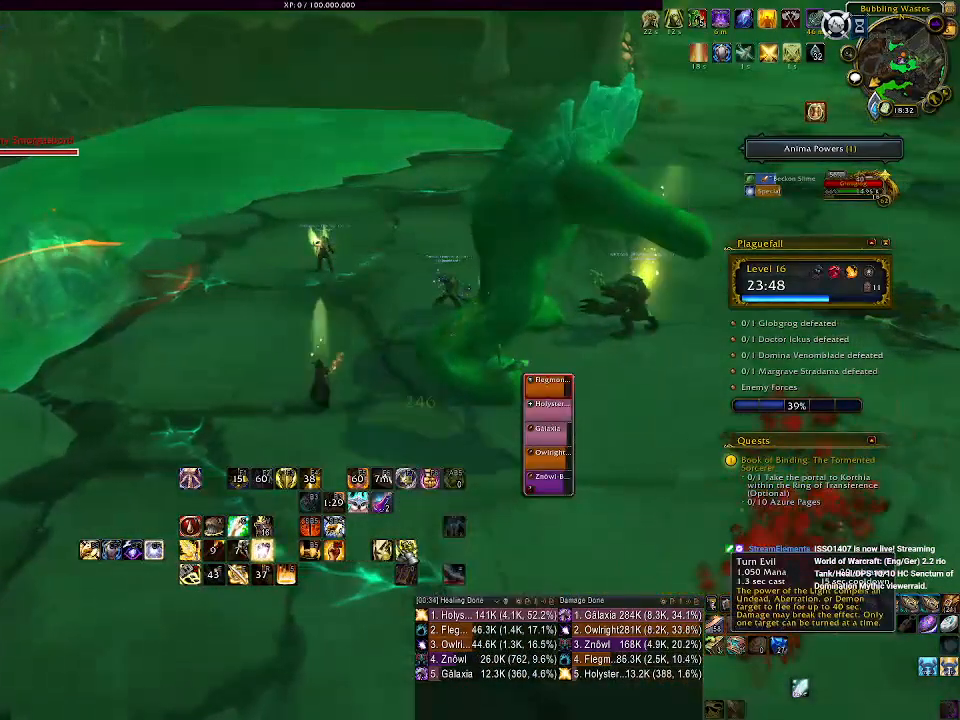
{"keys": [], "mouse": [], "events": [[67, "mouse_left", "up"], [167, "mouse_left", "down"], [233, "mouse_left", "up"]]}
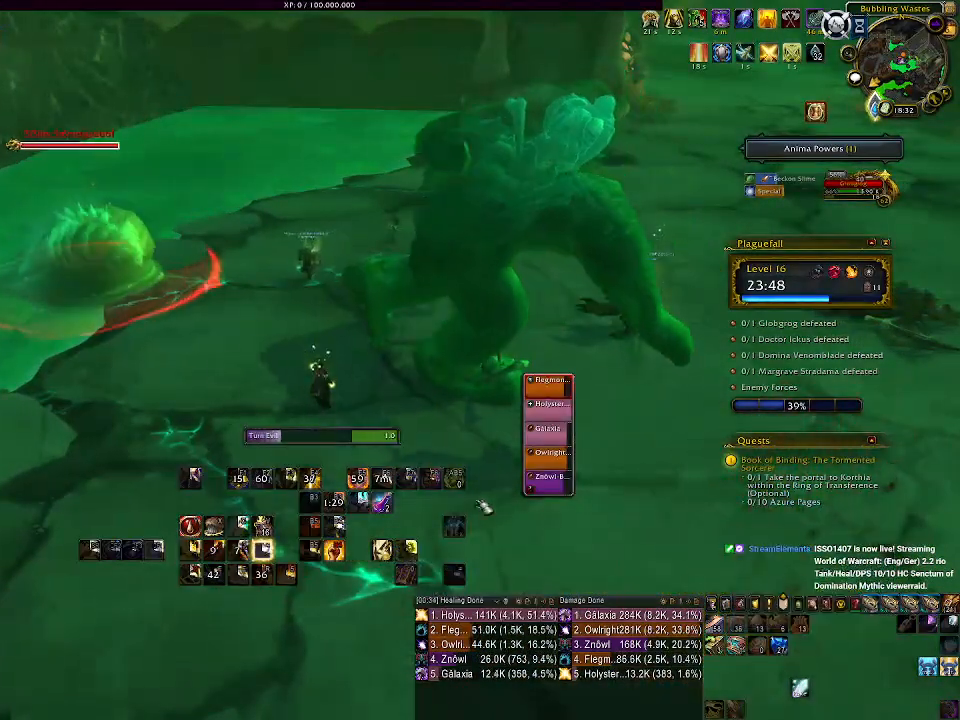
{"keys": [], "mouse": [], "events": [[367, "mouse_left", "down"], [433, "mouse_left", "up"]]}